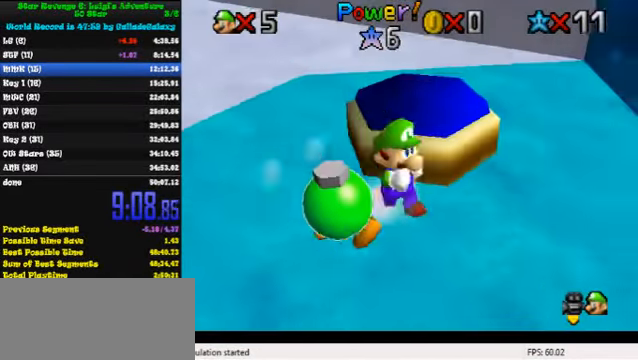
Gameplay with keyboard; each line is a JSON object with the keys held at the frame after it. "events" lists presses ("down") and releases ("up") of "a", "c", "ctrl", "d", "down", "left", "return", "right", "s", "shift", "up", "w", "x" and "y" between this image and that frame as [ms after this image, input, new state], when the widget could be followed in between. No other keys are recorded. Mouse input is not recorded.
{"keys": ["down", "right"], "events": [[100, "a", "up"], [167, "a", "down"], [167, "right", "down"], [267, "a", "up"]]}
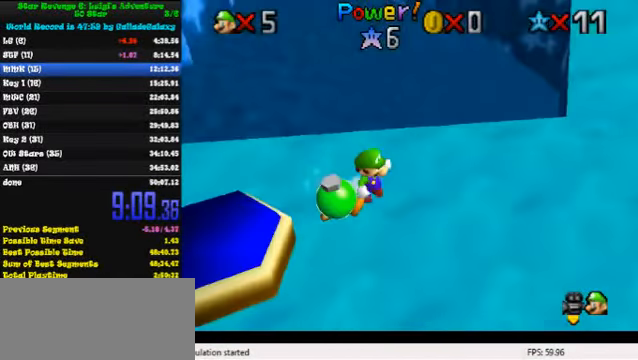
{"keys": ["right", "up"], "events": [[67, "down", "up"], [367, "up", "down"]]}
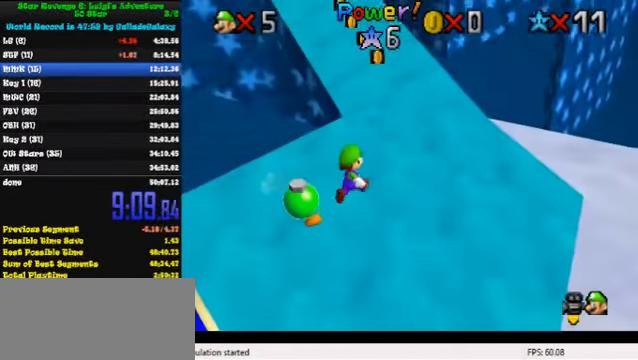
{"keys": ["up"], "events": [[167, "up", "up"], [300, "up", "down"], [467, "right", "up"]]}
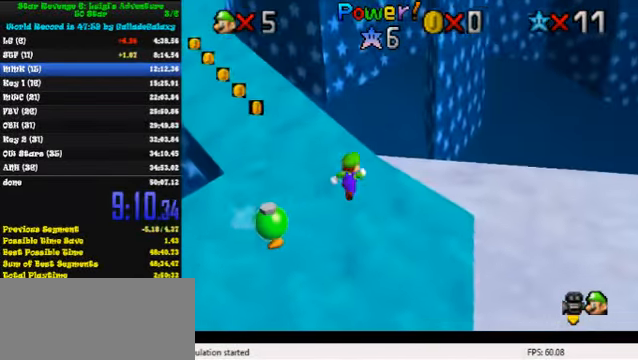
{"keys": ["down", "left"], "events": [[34, "up", "up"], [100, "shift", "down"], [134, "left", "down"], [200, "down", "down"], [367, "shift", "up"]]}
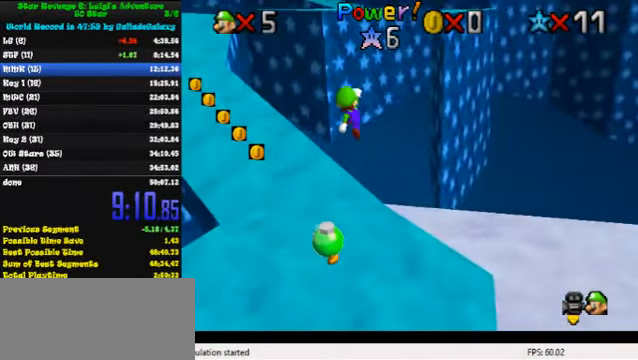
{"keys": ["down", "left"], "events": [[200, "ctrl", "down"], [300, "ctrl", "up"], [400, "a", "down"], [500, "a", "up"]]}
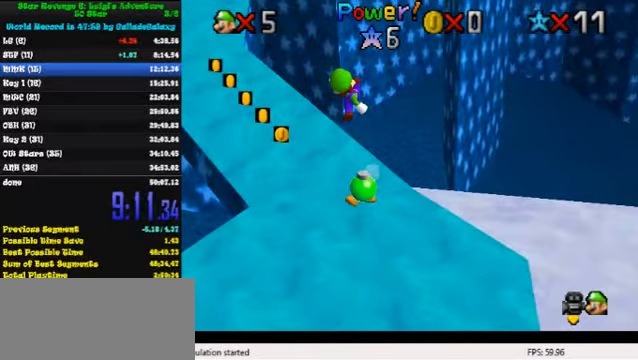
{"keys": ["down"], "events": [[267, "left", "up"], [333, "shift", "down"], [467, "shift", "up"]]}
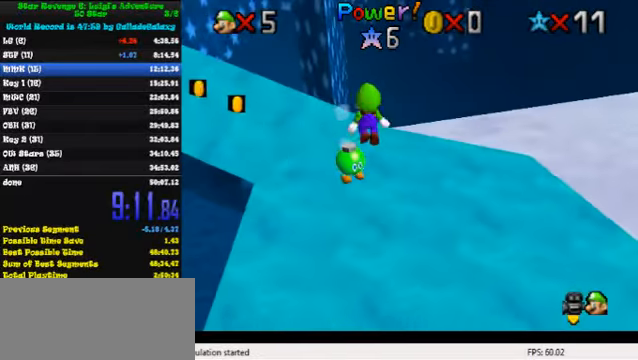
{"keys": [], "events": [[167, "right", "down"], [267, "down", "up"], [267, "right", "up"], [300, "left", "down"], [400, "left", "up"]]}
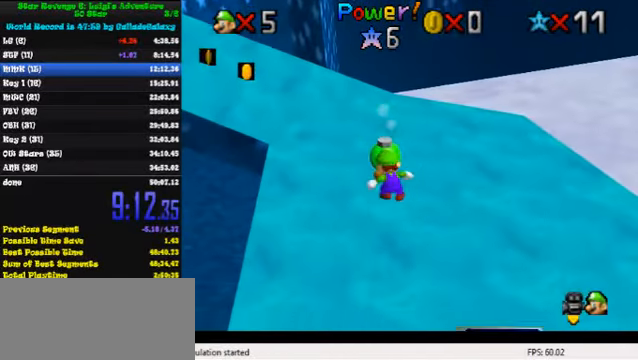
{"keys": [], "events": [[33, "ctrl", "down"], [33, "shift", "down"], [133, "ctrl", "up"], [133, "shift", "up"], [167, "up", "down"], [300, "up", "up"]]}
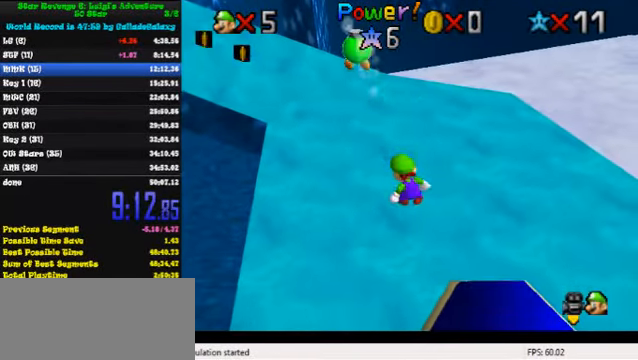
{"keys": ["up"], "events": [[67, "left", "down"], [67, "up", "down"], [300, "left", "up"]]}
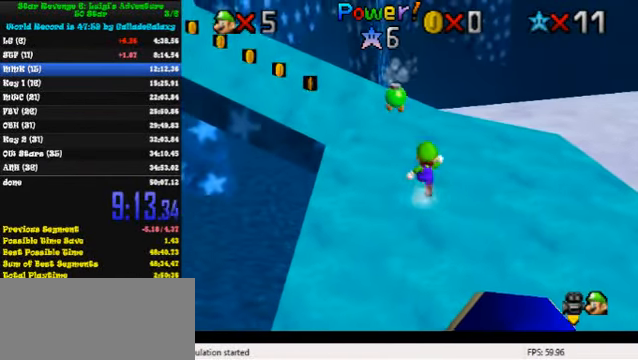
{"keys": ["up"], "events": [[233, "right", "down"], [300, "right", "up"]]}
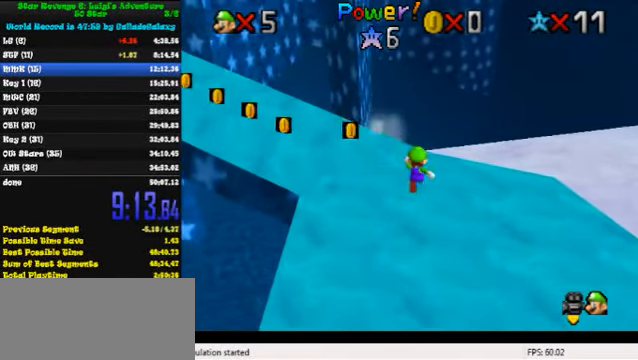
{"keys": ["shift", "up", "y"], "events": [[233, "y", "down"], [267, "shift", "down"]]}
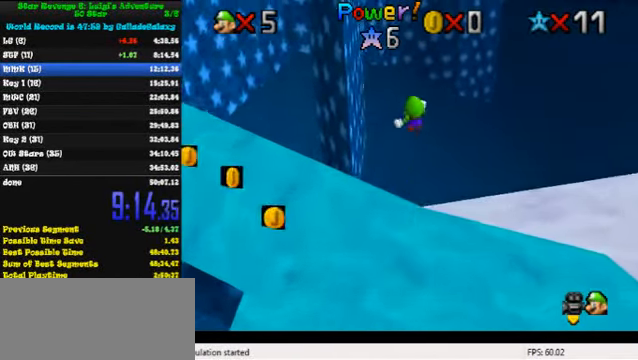
{"keys": ["left", "up"], "events": [[133, "left", "down"], [267, "shift", "up"], [300, "y", "up"]]}
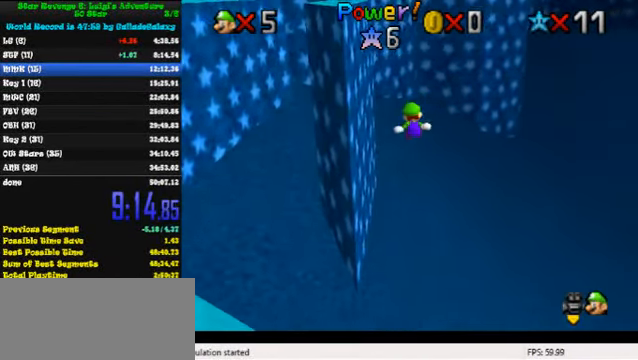
{"keys": ["left", "up"], "events": [[233, "left", "up"], [333, "left", "down"], [367, "a", "down"], [433, "a", "up"]]}
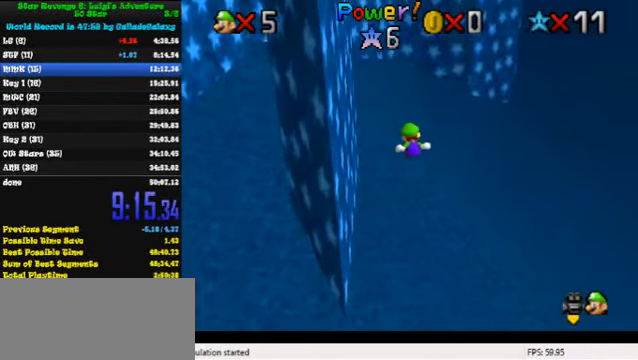
{"keys": ["left", "up"], "events": []}
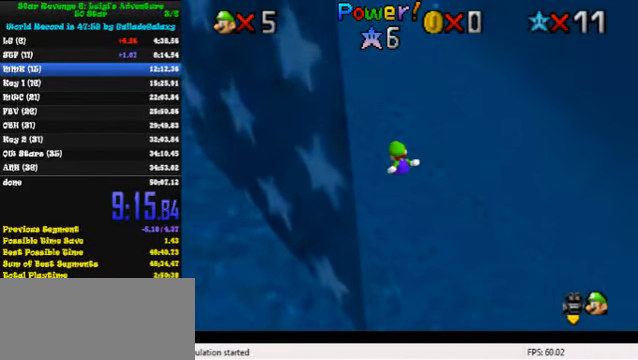
{"keys": ["right", "up"], "events": [[100, "left", "up"], [467, "right", "down"]]}
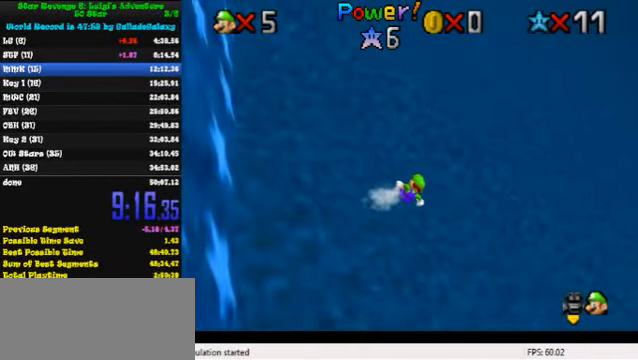
{"keys": ["a", "shift", "up"], "events": [[133, "right", "up"], [200, "shift", "down"], [466, "a", "down"]]}
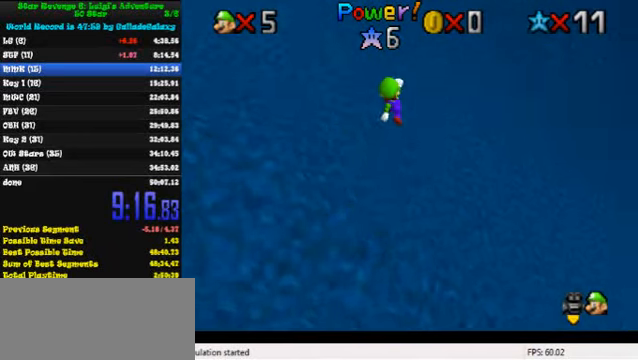
{"keys": ["a", "left", "shift", "up"], "events": [[133, "a", "up"], [166, "left", "down"], [233, "a", "down"], [366, "a", "up"], [466, "a", "down"]]}
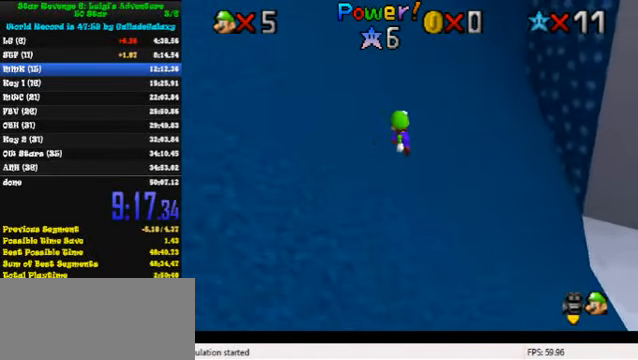
{"keys": ["a", "up"], "events": [[100, "a", "up"], [133, "left", "up"], [233, "a", "down"], [333, "a", "up"], [333, "shift", "up"], [433, "a", "down"]]}
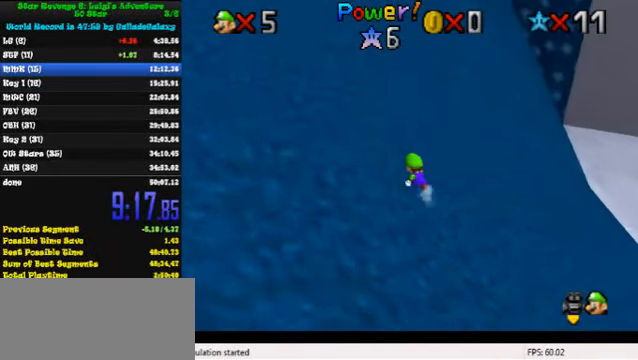
{"keys": ["right", "up"], "events": [[66, "a", "up"], [100, "a", "down"], [233, "a", "up"], [300, "a", "down"], [433, "a", "up"], [466, "right", "down"]]}
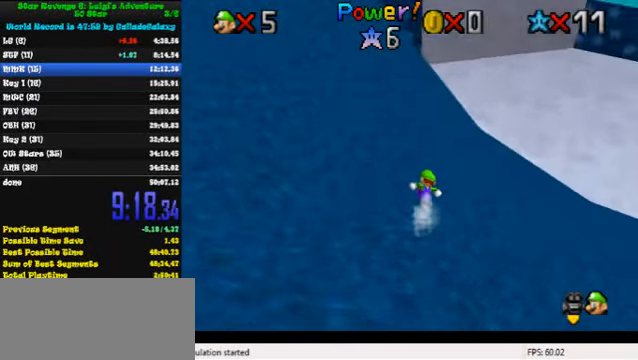
{"keys": ["right", "up"], "events": [[133, "right", "up"], [366, "right", "down"]]}
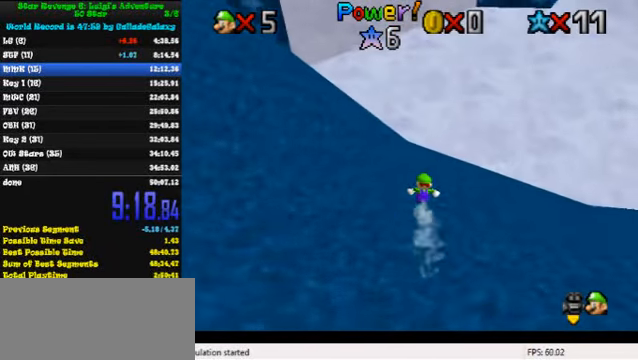
{"keys": ["shift", "up"], "events": [[266, "shift", "down"], [333, "right", "up"]]}
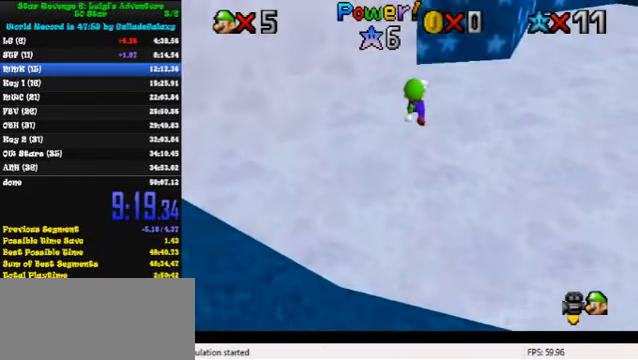
{"keys": ["shift", "up"], "events": [[166, "right", "down"], [366, "right", "up"]]}
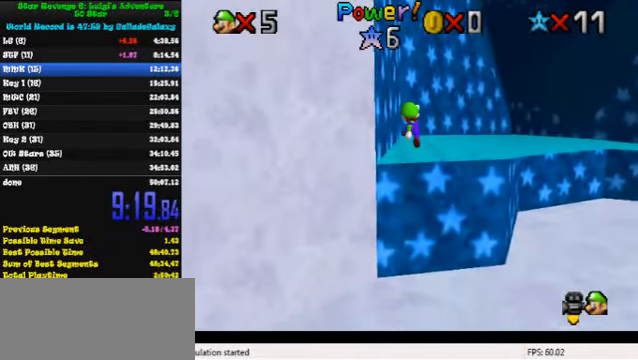
{"keys": ["up"], "events": [[266, "shift", "up"], [333, "shift", "down"], [466, "shift", "up"]]}
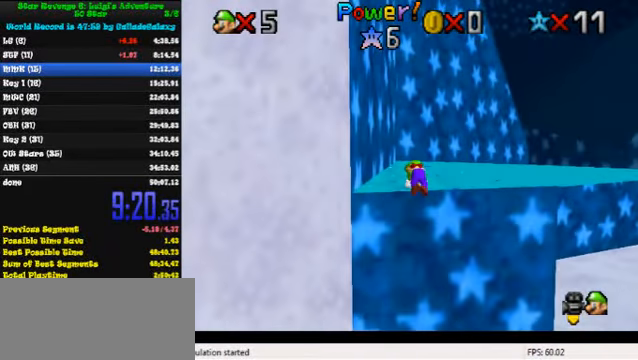
{"keys": ["up"], "events": []}
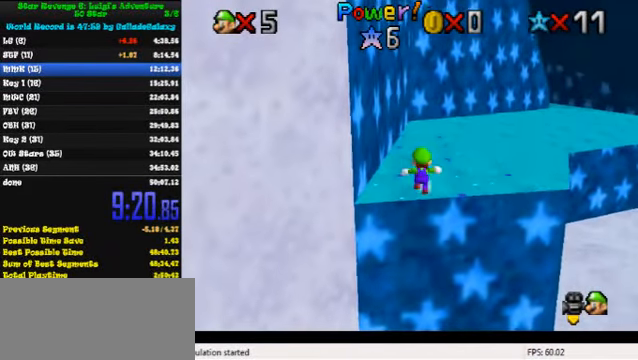
{"keys": ["up"], "events": [[166, "right", "down"], [233, "y", "down"], [266, "right", "up"], [266, "shift", "down"], [466, "shift", "up"], [466, "y", "up"]]}
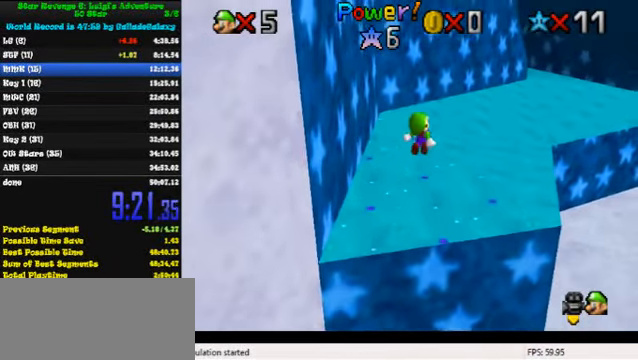
{"keys": ["up"], "events": []}
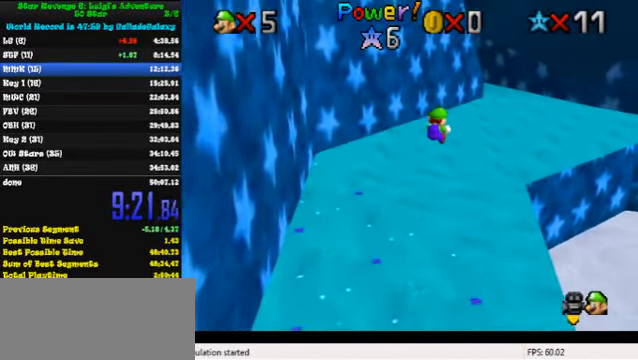
{"keys": ["up"], "events": []}
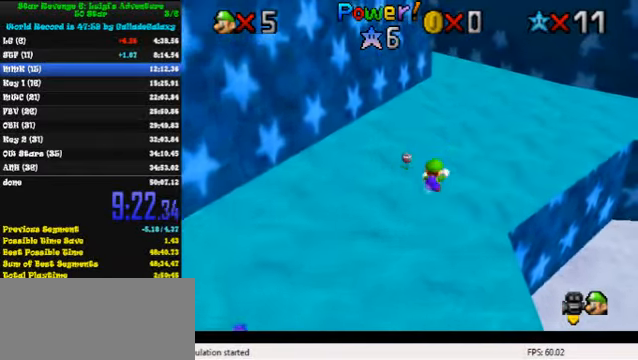
{"keys": ["up"], "events": [[200, "ctrl", "down"], [334, "ctrl", "up"]]}
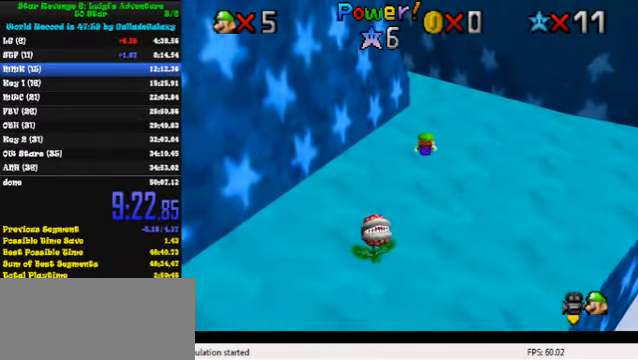
{"keys": ["up", "w"], "events": [[34, "ctrl", "down"], [100, "shift", "down"], [200, "ctrl", "up"], [234, "shift", "up"], [300, "shift", "down"], [400, "shift", "up"], [500, "w", "down"]]}
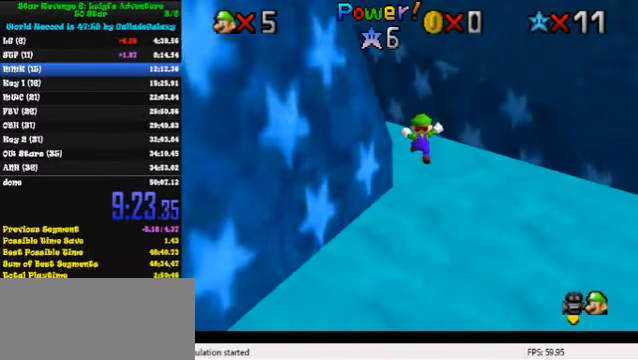
{"keys": ["up"], "events": [[100, "w", "up"], [267, "left", "down"], [400, "shift", "down"], [434, "left", "up"], [467, "shift", "up"]]}
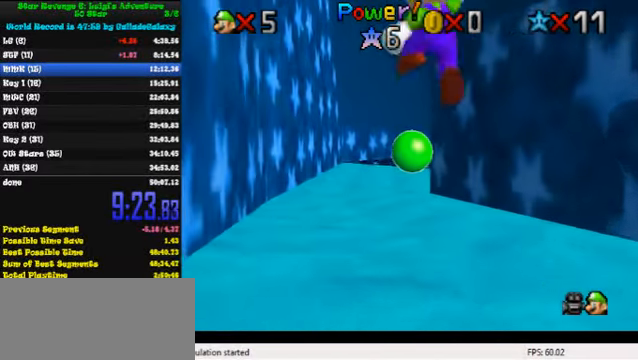
{"keys": ["ctrl", "up"], "events": [[34, "ctrl", "down"], [234, "ctrl", "up"], [500, "ctrl", "down"]]}